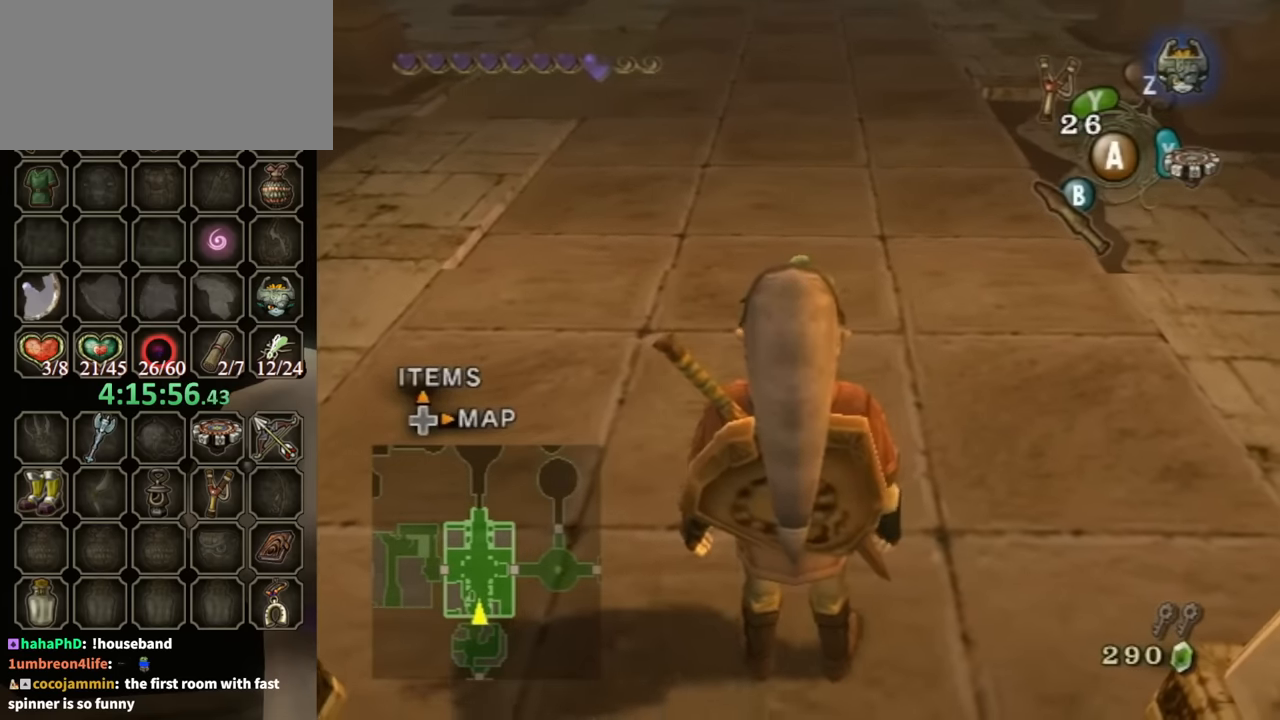
Gameplay with a controller (Nintendo layout); each line is a JSON object with the inputs held at the frame after it. "events" lists button and stick changes between this image and that frame as [ms after this image, input, new state], when the widget could be followed in between. Not read: L3 R3.
{"buttons": [], "left_stick": "up", "right_stick": "center", "events": [[67, "left_stick", "up"]]}
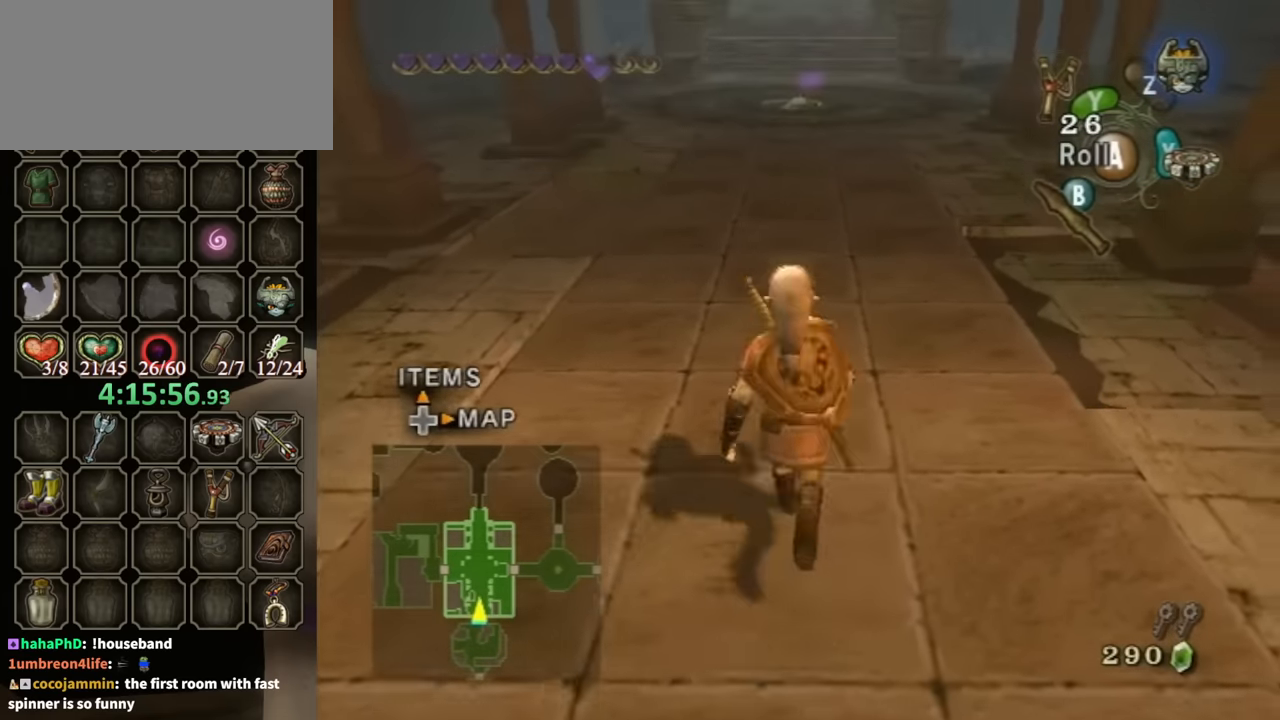
{"buttons": [], "left_stick": "up", "right_stick": "center", "events": [[400, "A", "down"], [500, "A", "up"]]}
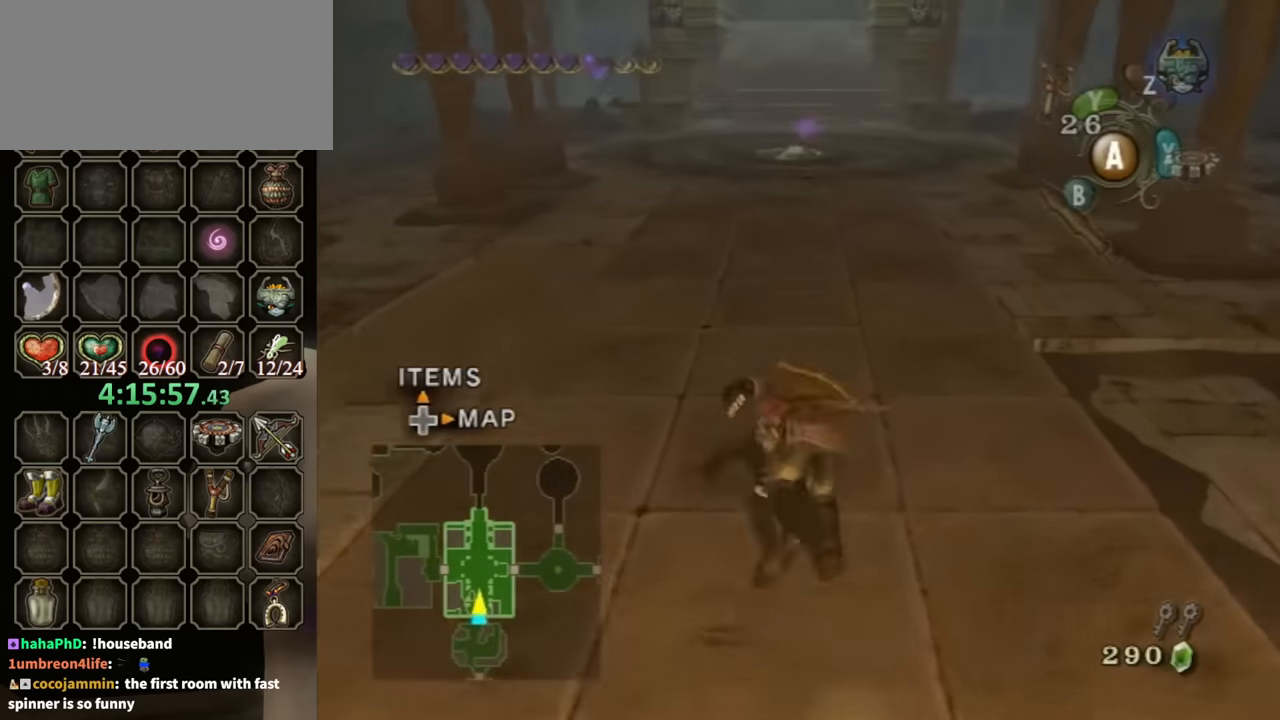
{"buttons": [], "left_stick": "up", "right_stick": "left", "events": [[400, "right_stick", "left"]]}
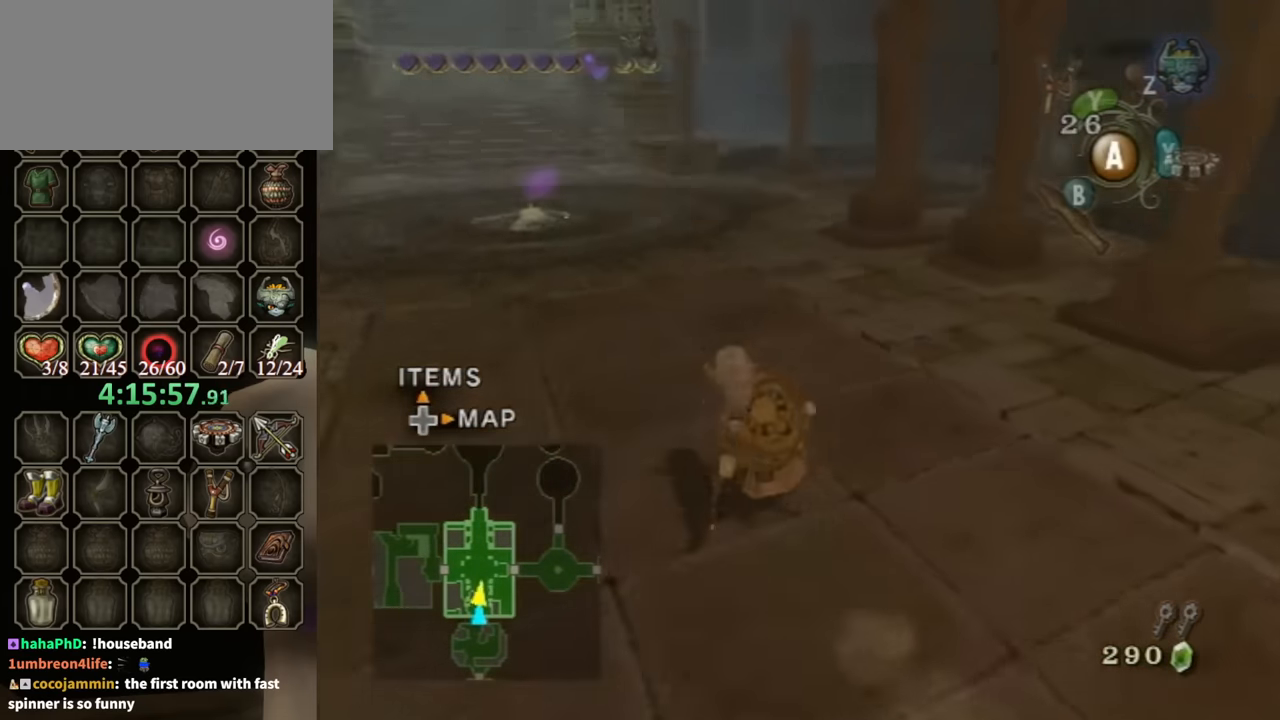
{"buttons": [], "left_stick": "up", "right_stick": "center", "events": [[67, "left_stick", "up-left"], [167, "right_stick", "center"], [333, "left_stick", "up"]]}
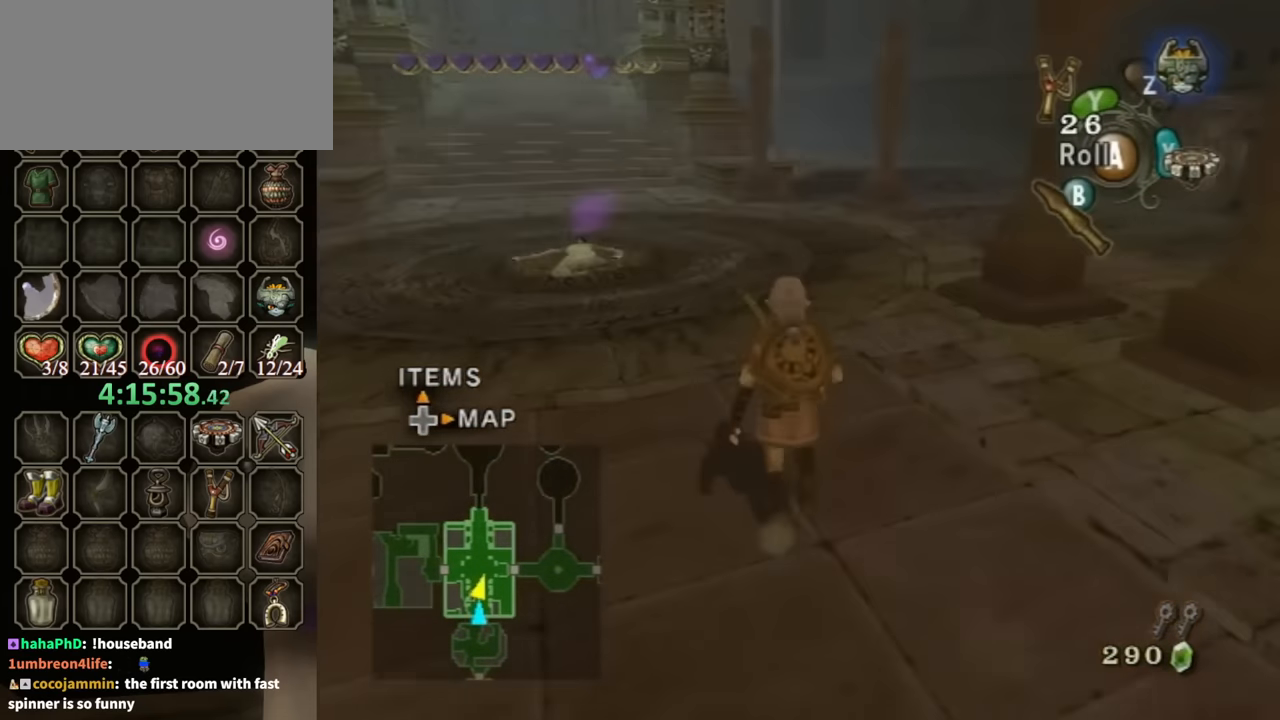
{"buttons": [], "left_stick": "up", "right_stick": "center", "events": []}
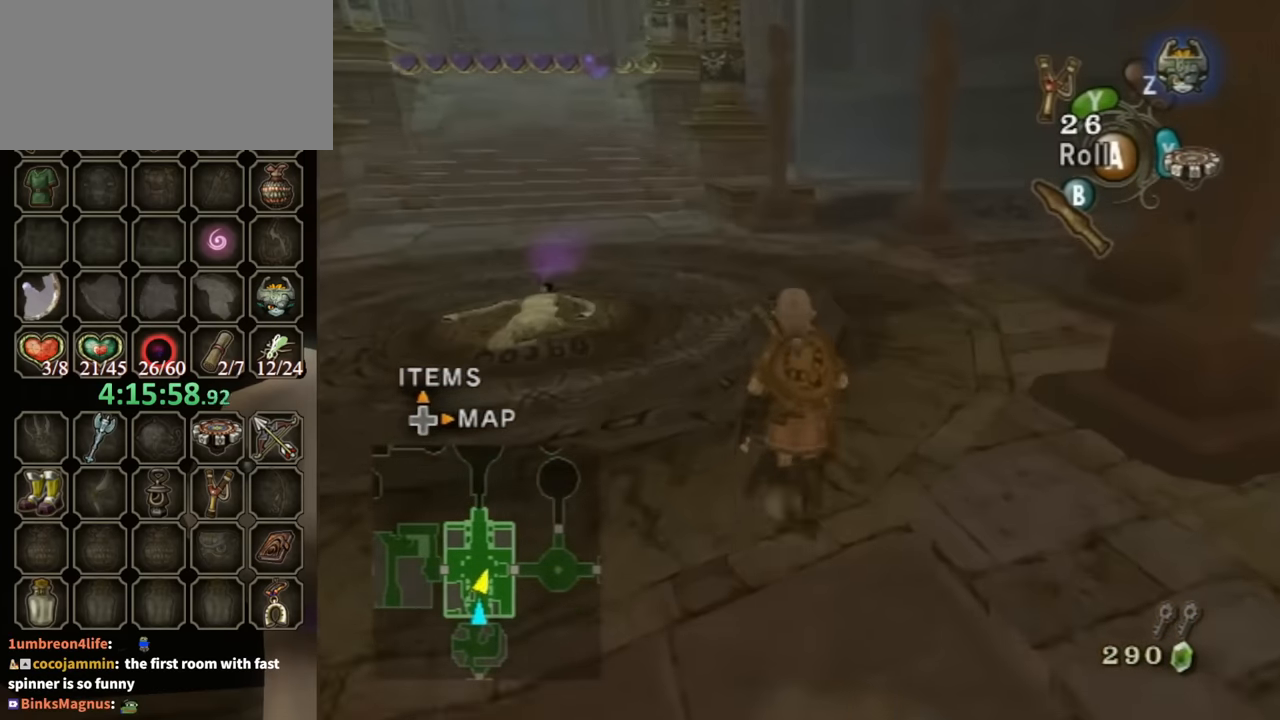
{"buttons": [], "left_stick": "center", "right_stick": "center", "events": [[133, "left_stick", "up-right"], [133, "right_stick", "left"], [300, "left_stick", "up"], [467, "left_stick", "center"], [467, "right_stick", "center"]]}
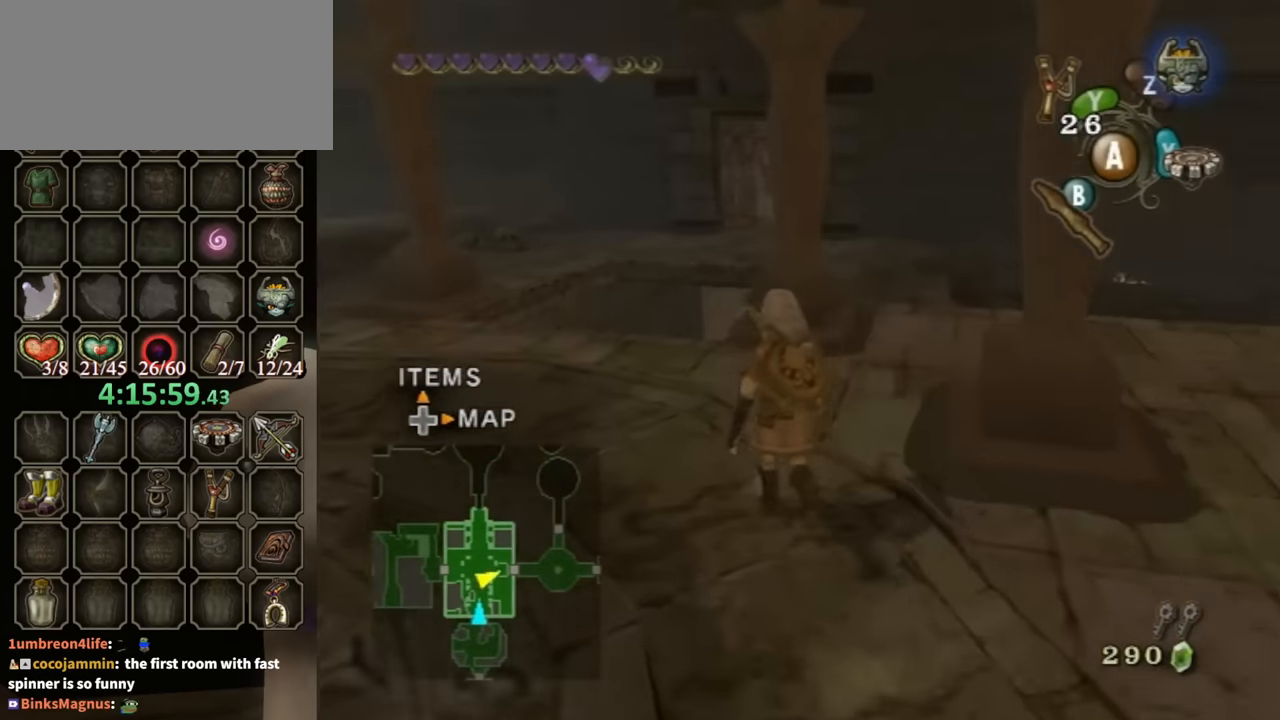
{"buttons": [], "left_stick": "up-right", "right_stick": "center", "events": [[400, "left_stick", "up-right"]]}
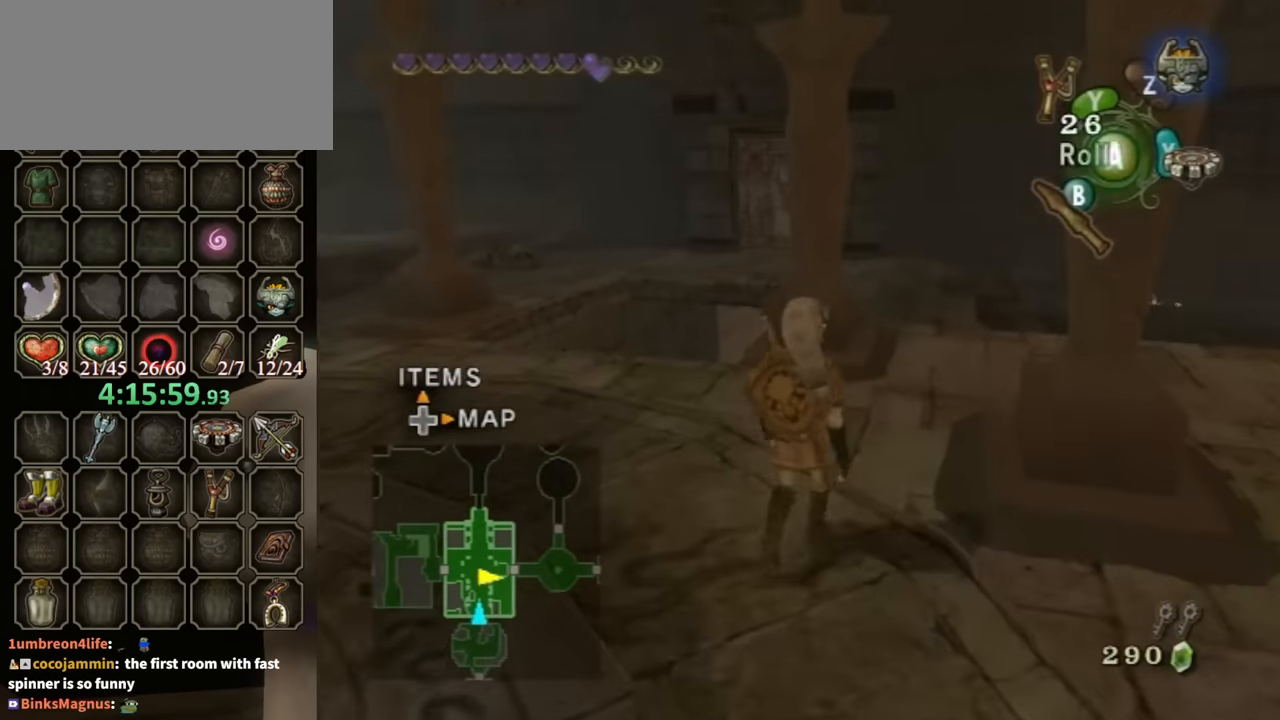
{"buttons": [], "left_stick": "up-right", "right_stick": "center", "events": []}
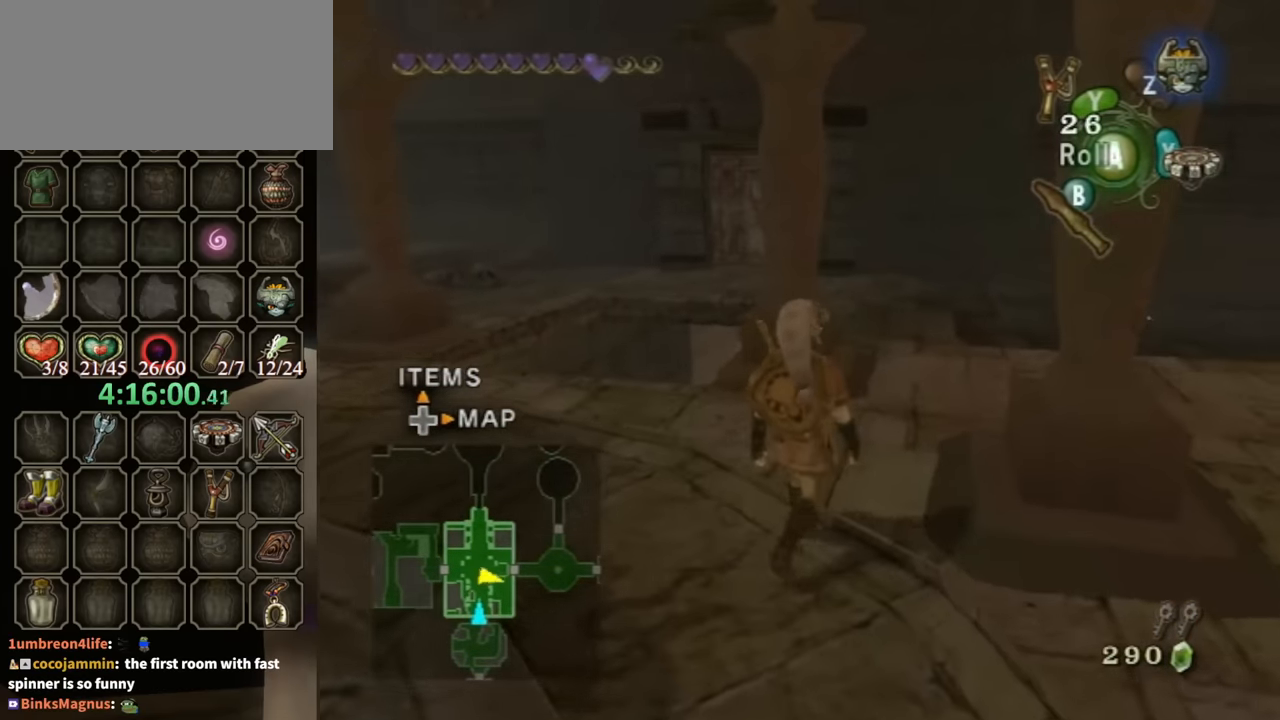
{"buttons": [], "left_stick": "up", "right_stick": "center", "events": [[267, "left_stick", "up"]]}
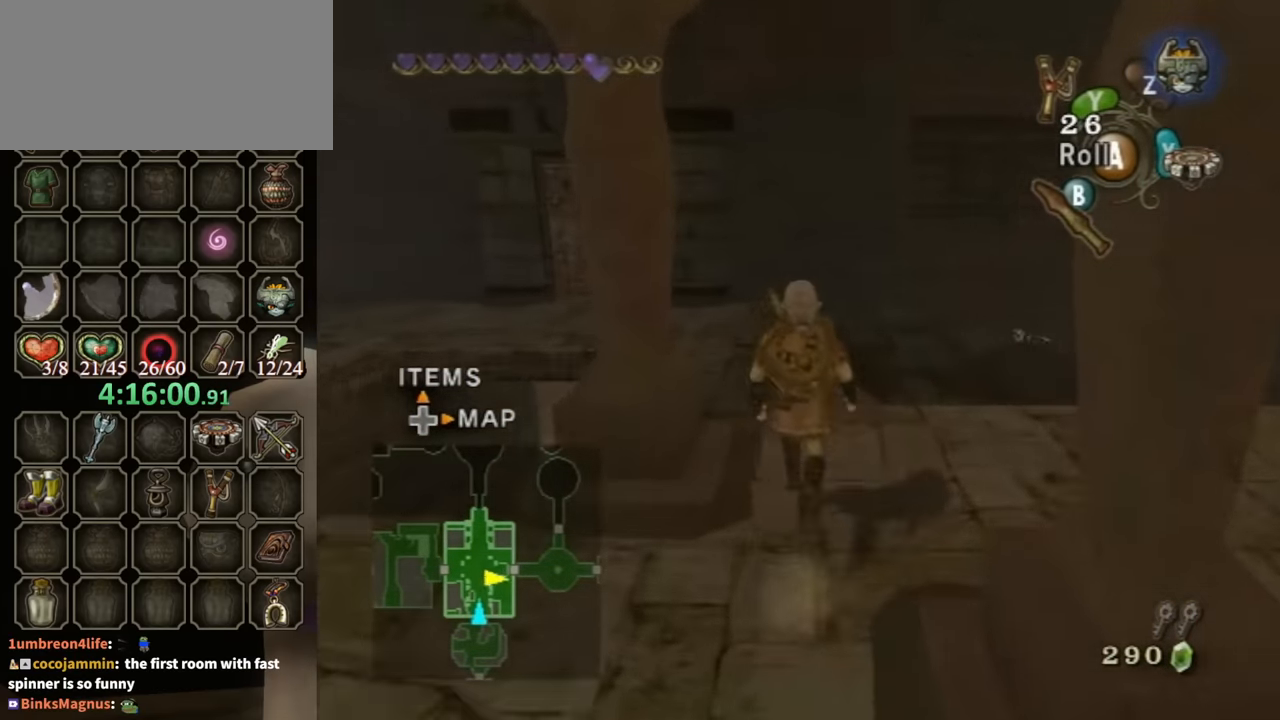
{"buttons": [], "left_stick": "up-left", "right_stick": "center", "events": [[333, "left_stick", "up-left"], [400, "A", "down"], [467, "A", "up"]]}
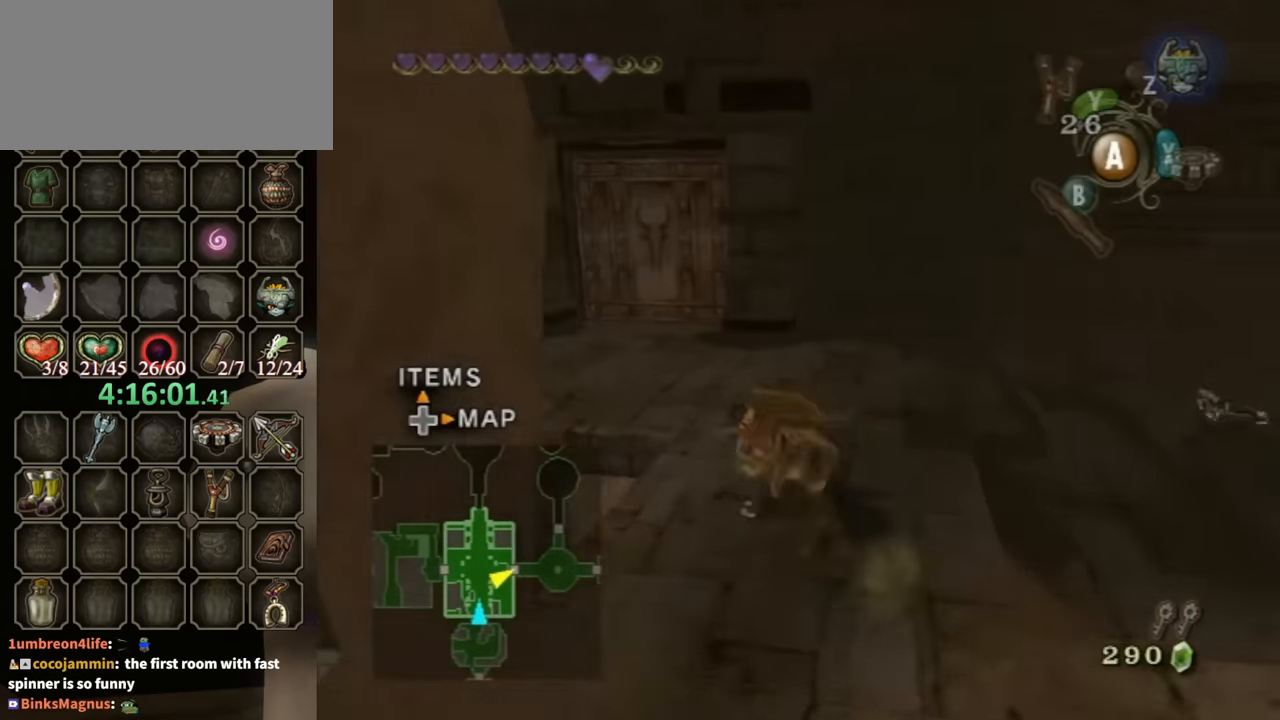
{"buttons": [], "left_stick": "up", "right_stick": "center", "events": [[367, "left_stick", "up"]]}
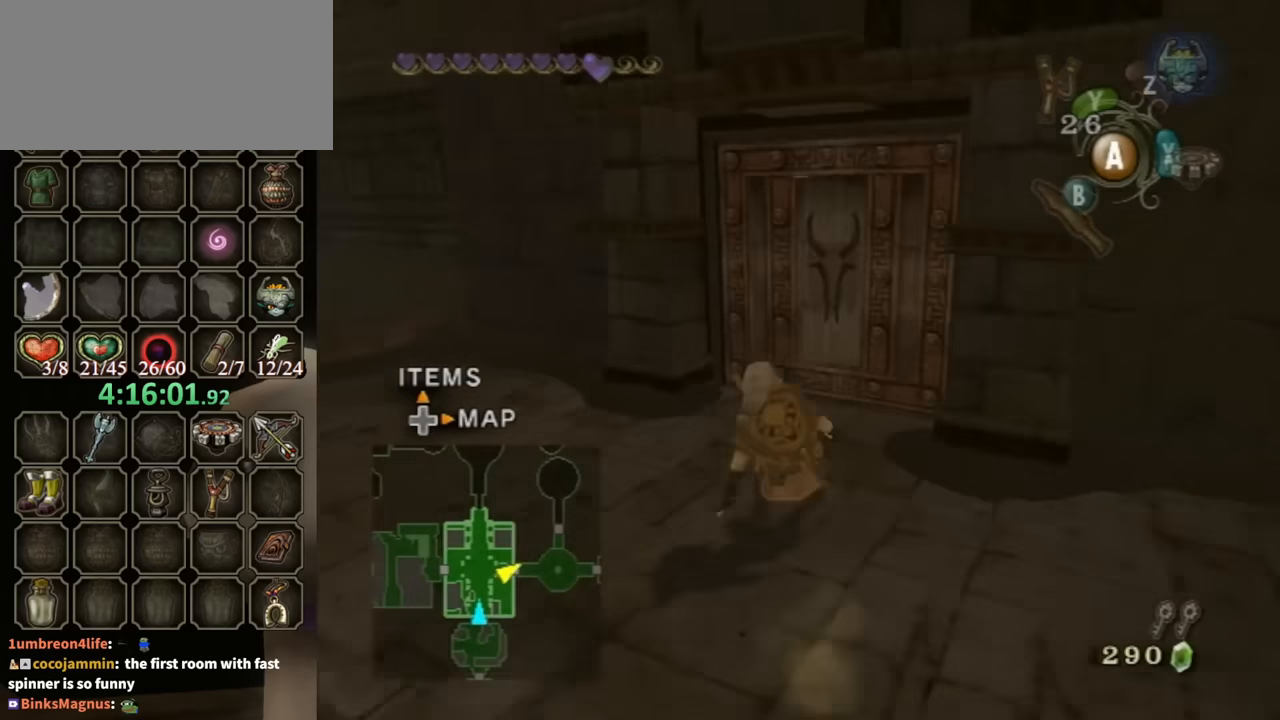
{"buttons": [], "left_stick": "center", "right_stick": "center", "events": [[167, "left_stick", "up-right"], [467, "left_stick", "center"]]}
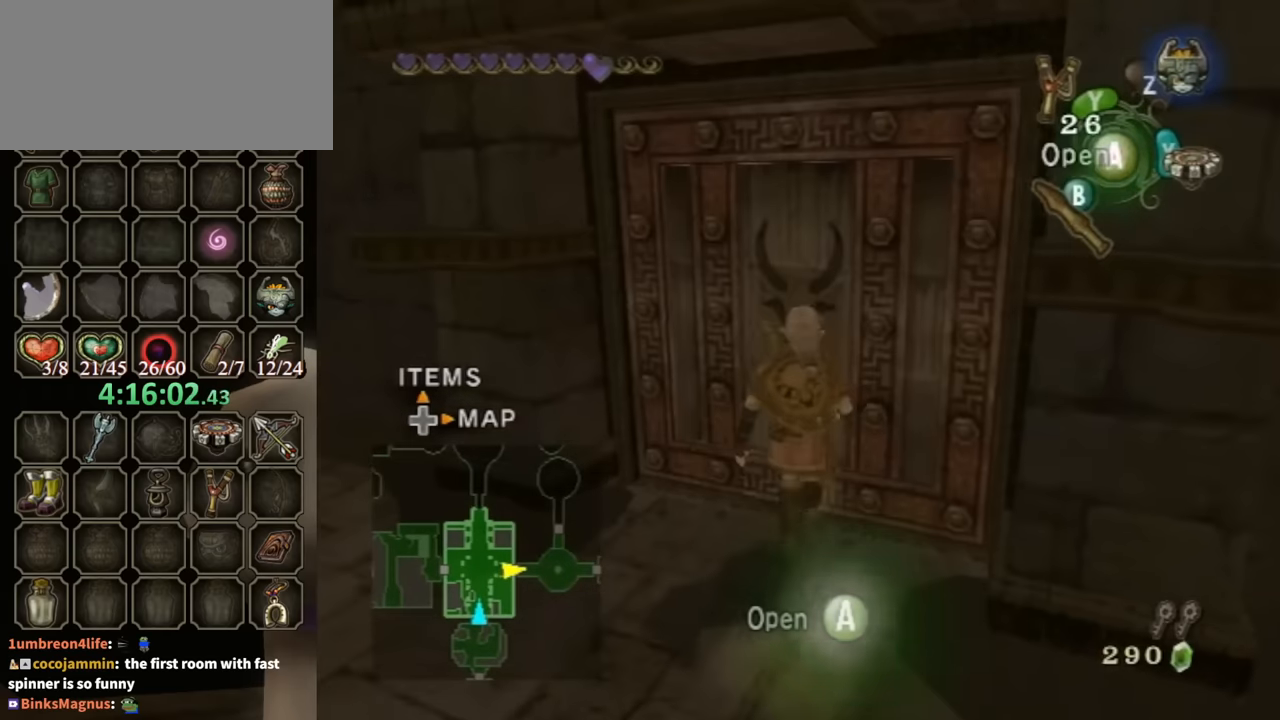
{"buttons": [], "left_stick": "center", "right_stick": "center", "events": []}
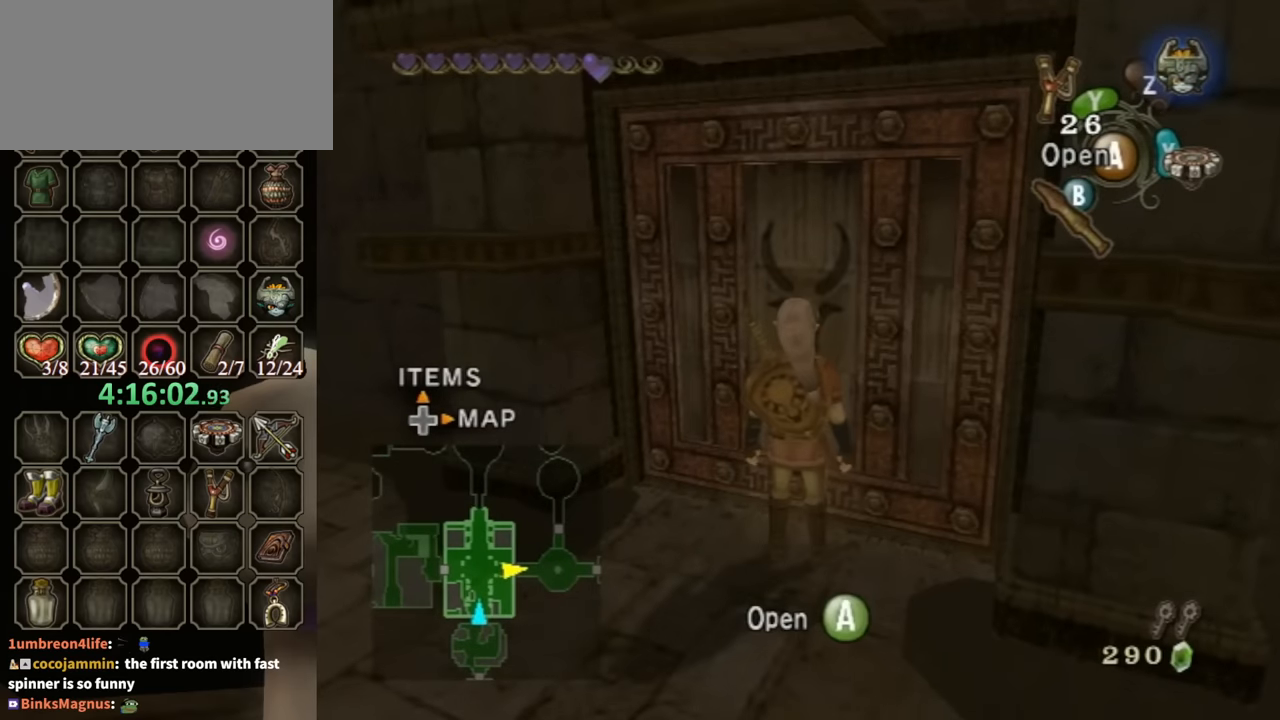
{"buttons": [], "left_stick": "center", "right_stick": "center", "events": []}
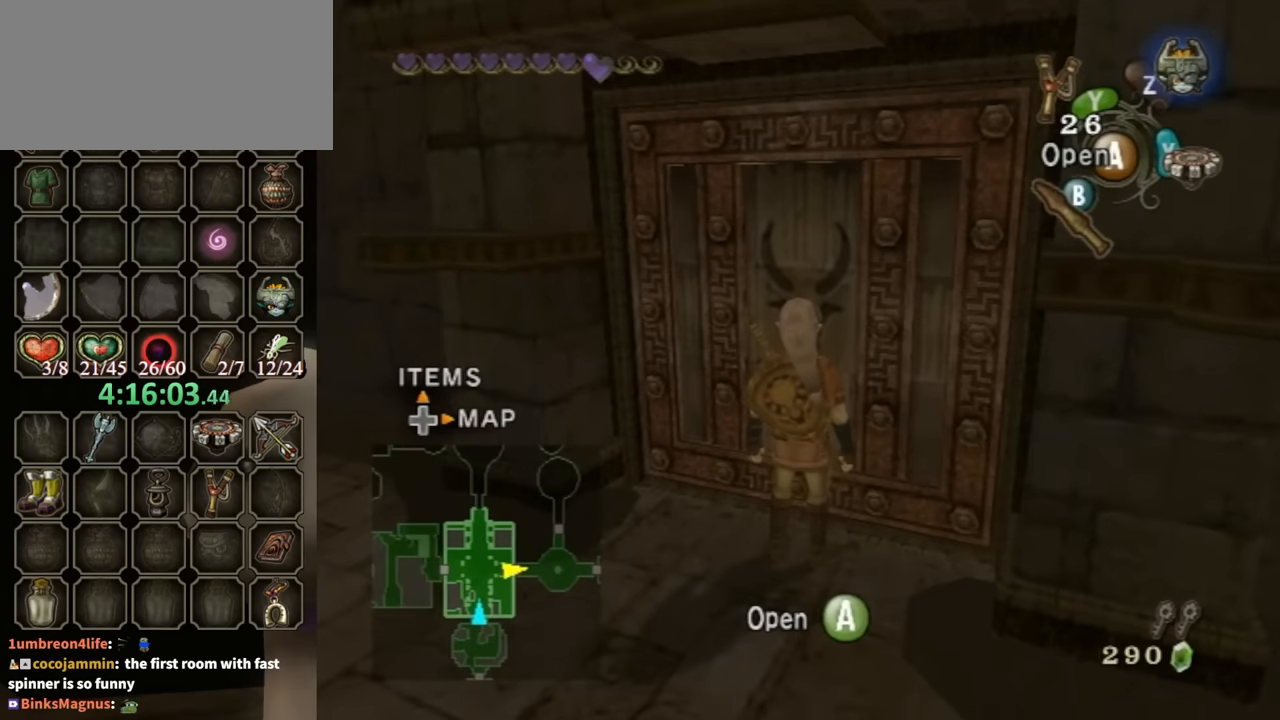
{"buttons": [], "left_stick": "center", "right_stick": "center", "events": []}
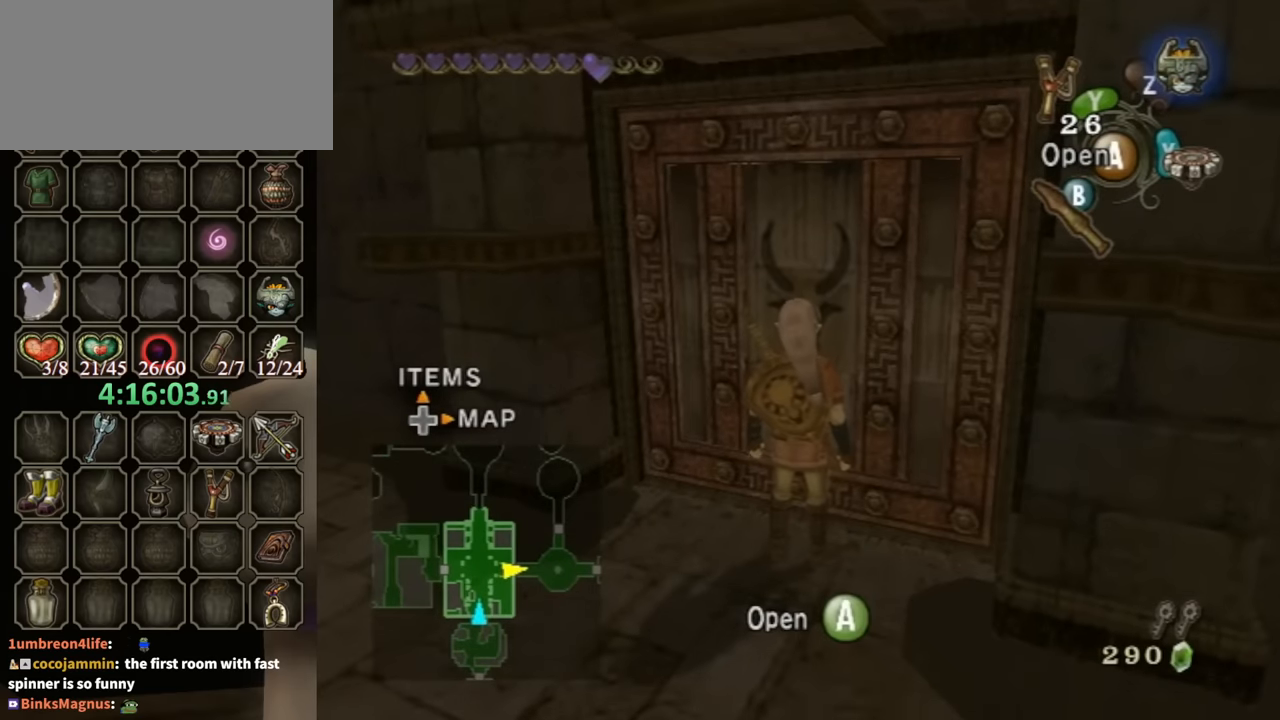
{"buttons": [], "left_stick": "center", "right_stick": "center", "events": []}
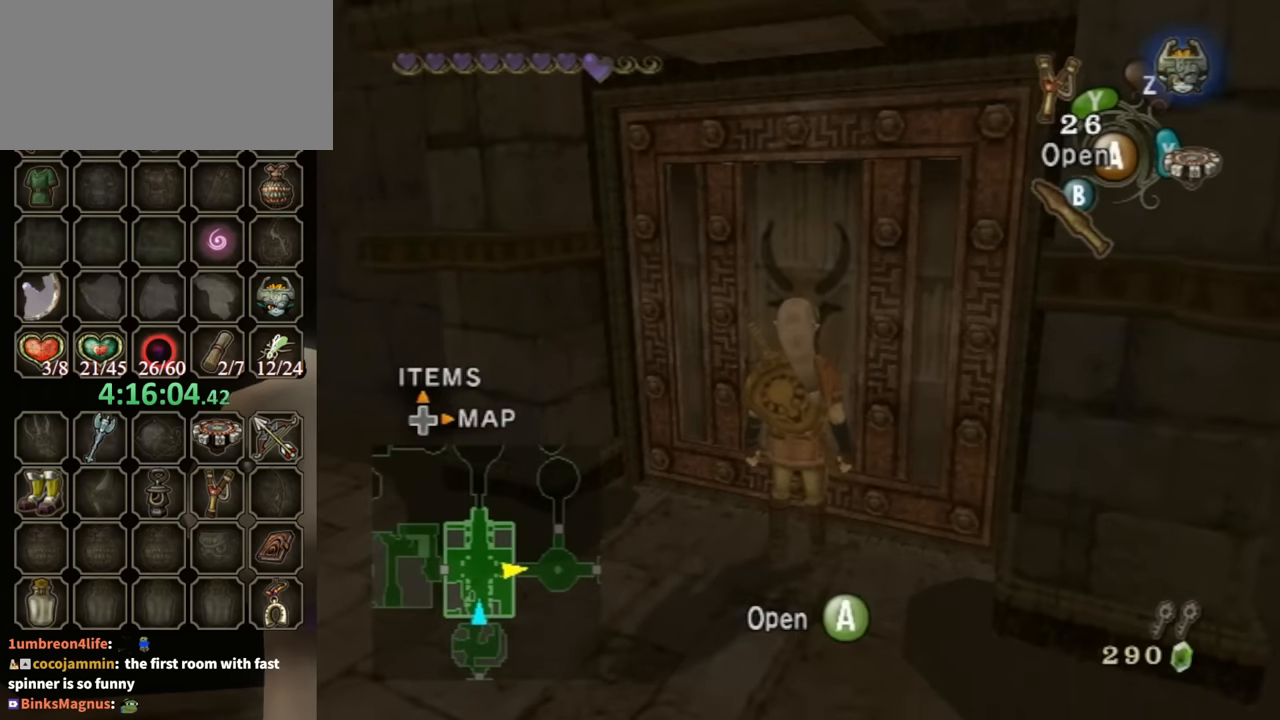
{"buttons": [], "left_stick": "center", "right_stick": "center", "events": [[67, "A", "down"], [167, "A", "up"]]}
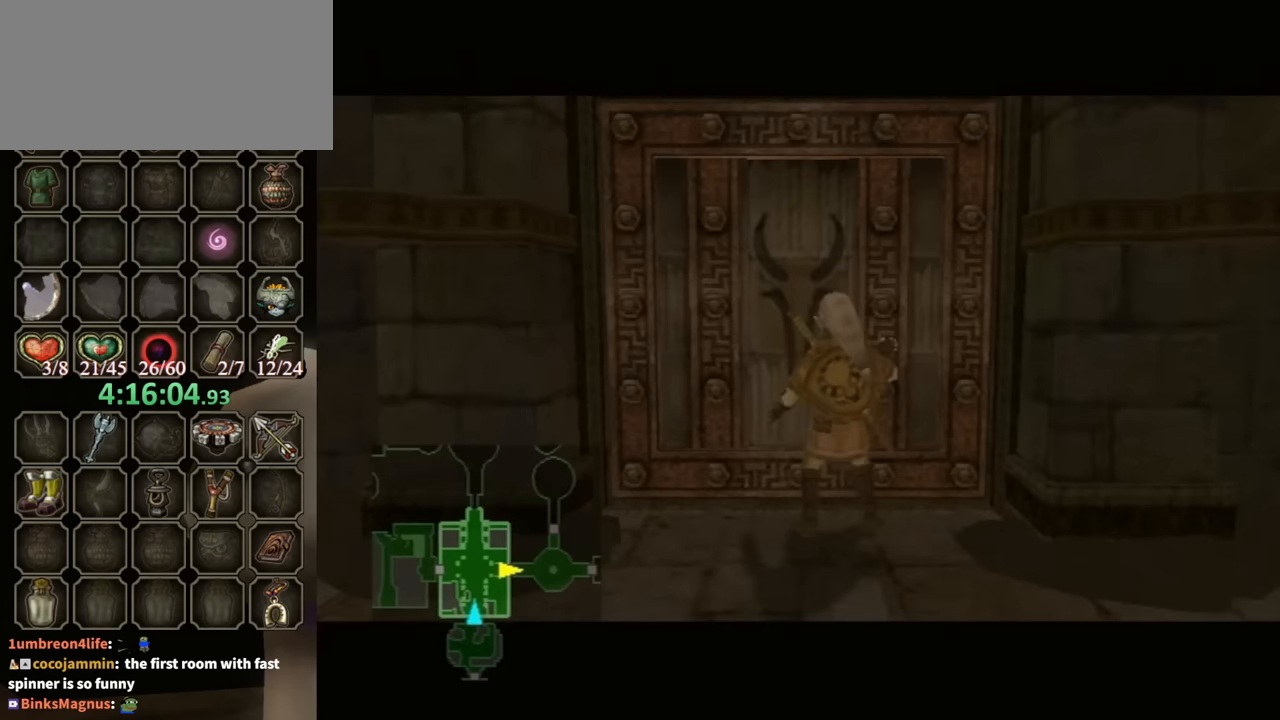
{"buttons": [], "left_stick": "center", "right_stick": "center", "events": []}
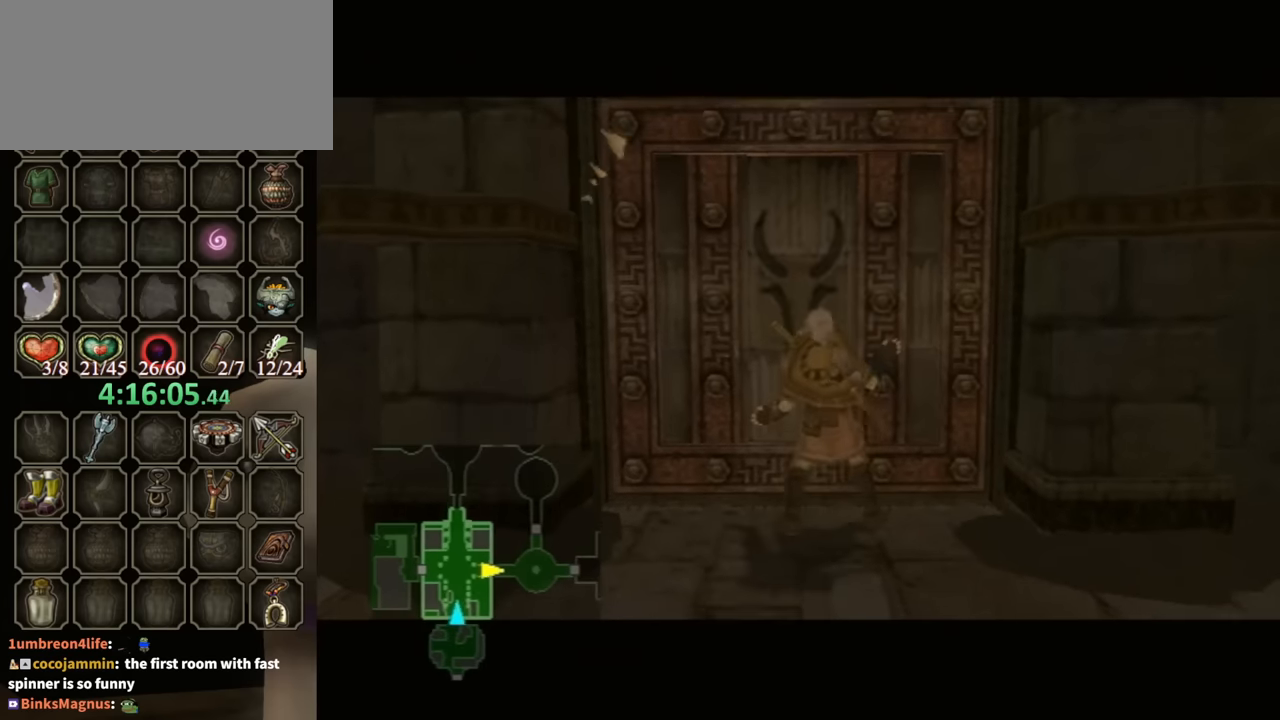
{"buttons": [], "left_stick": "center", "right_stick": "center", "events": []}
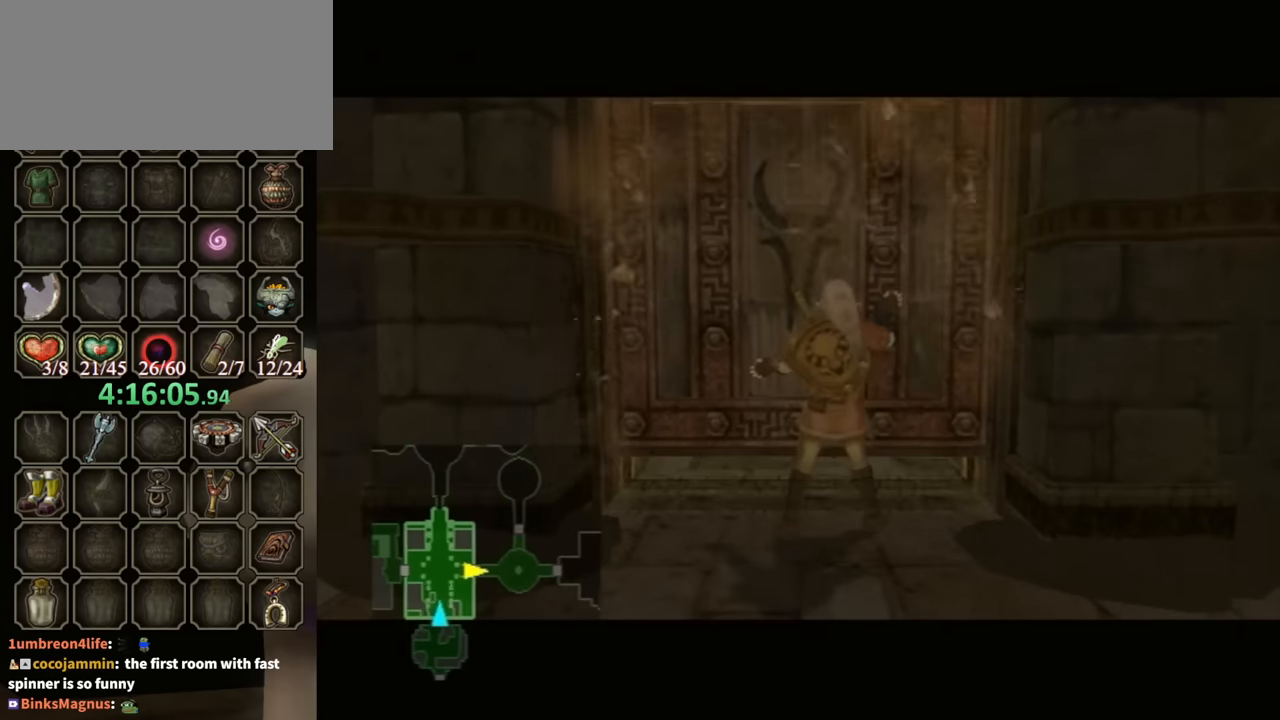
{"buttons": [], "left_stick": "center", "right_stick": "center", "events": []}
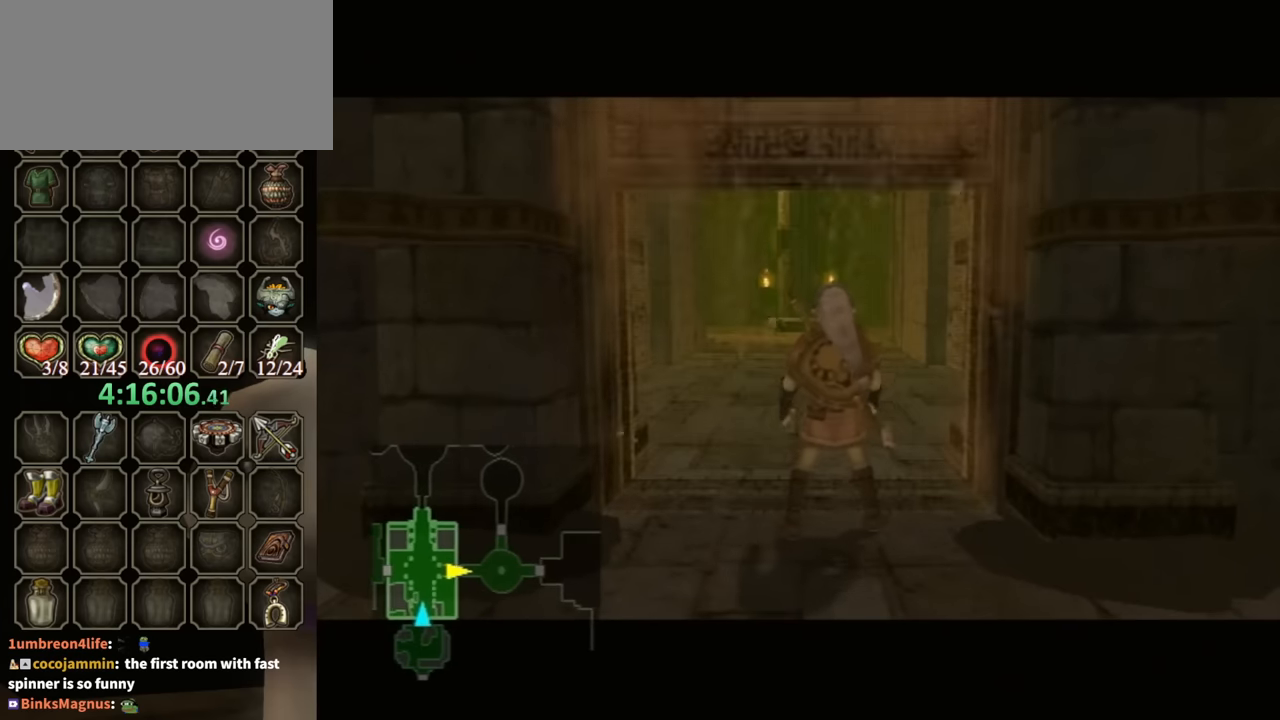
{"buttons": [], "left_stick": "center", "right_stick": "center", "events": []}
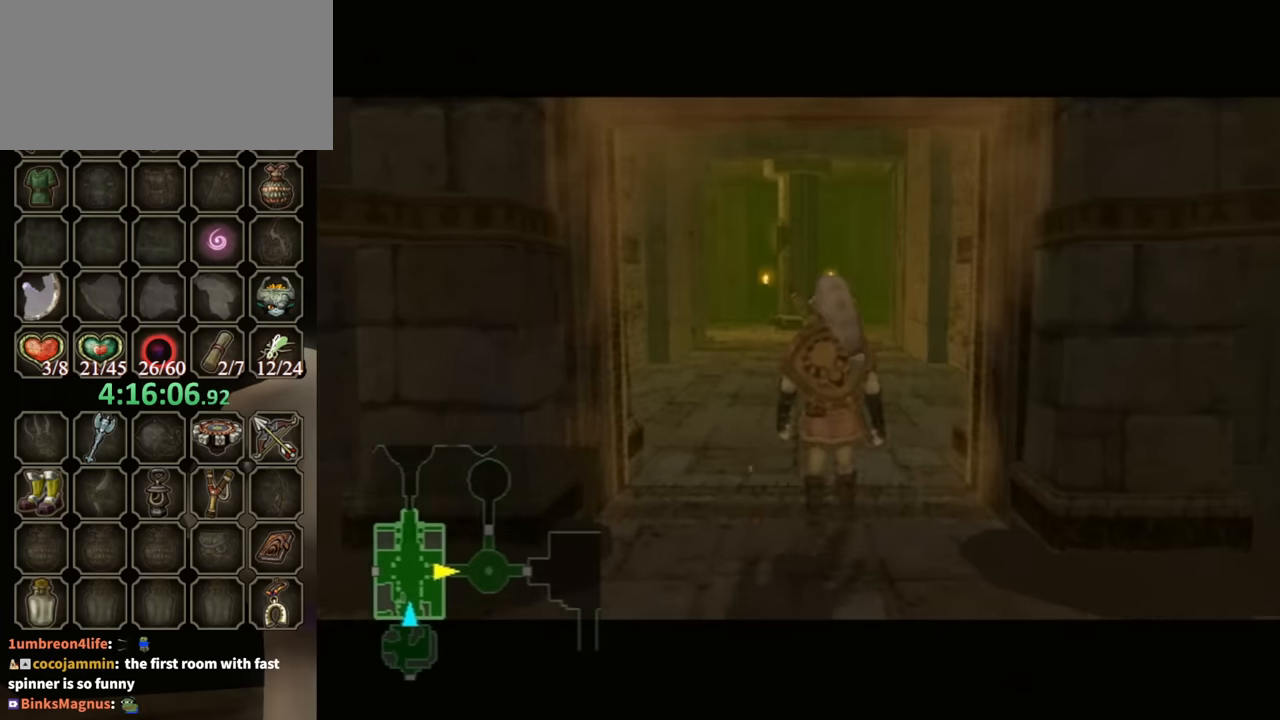
{"buttons": [], "left_stick": "center", "right_stick": "center", "events": []}
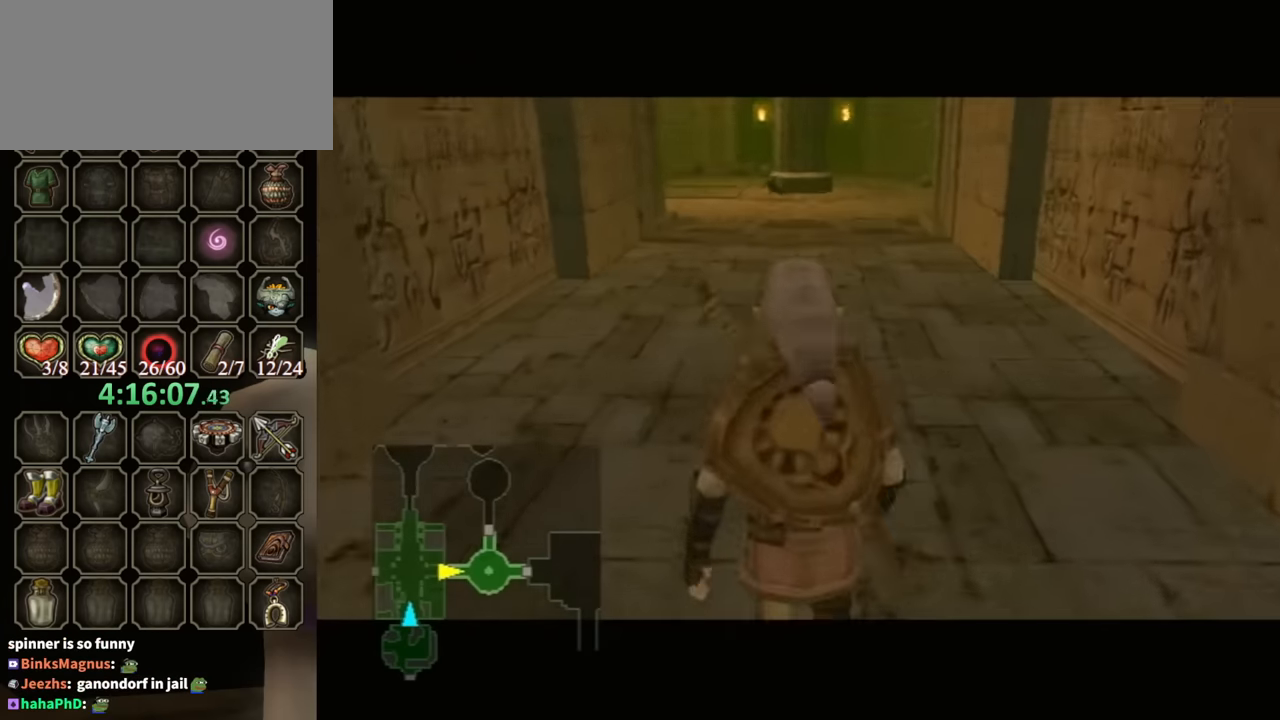
{"buttons": [], "left_stick": "center", "right_stick": "center", "events": []}
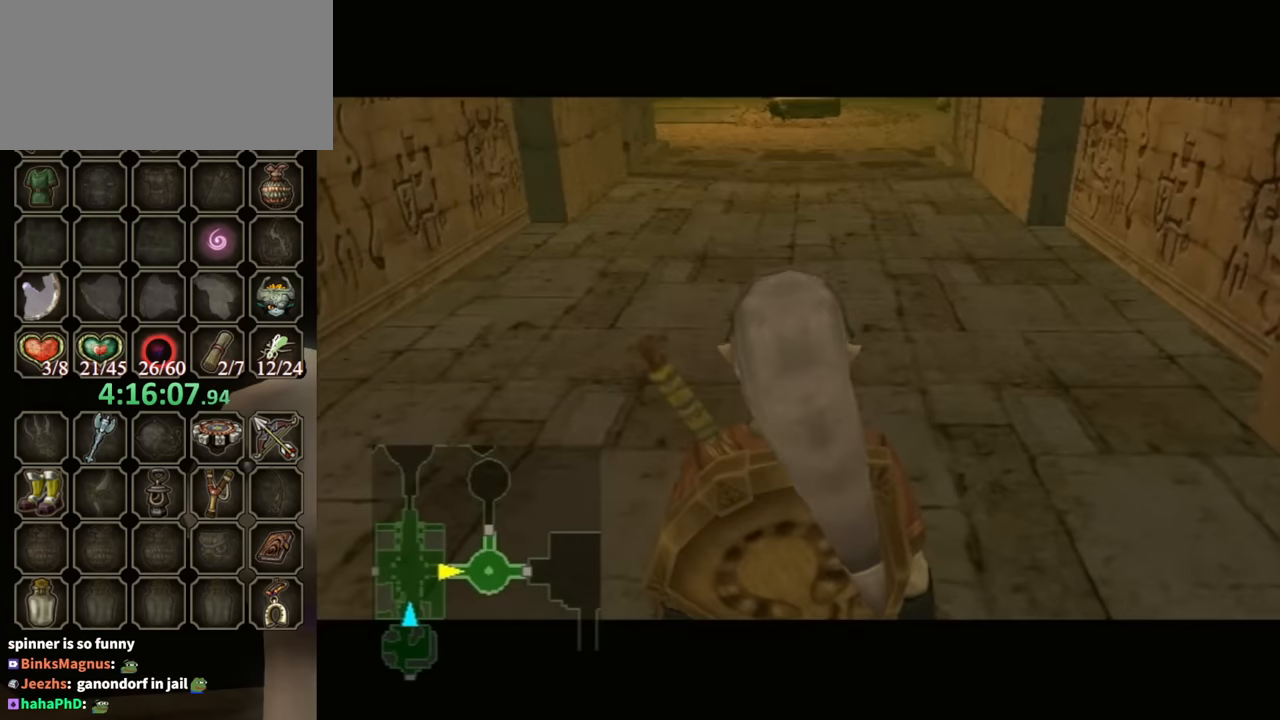
{"buttons": [], "left_stick": "center", "right_stick": "center", "events": []}
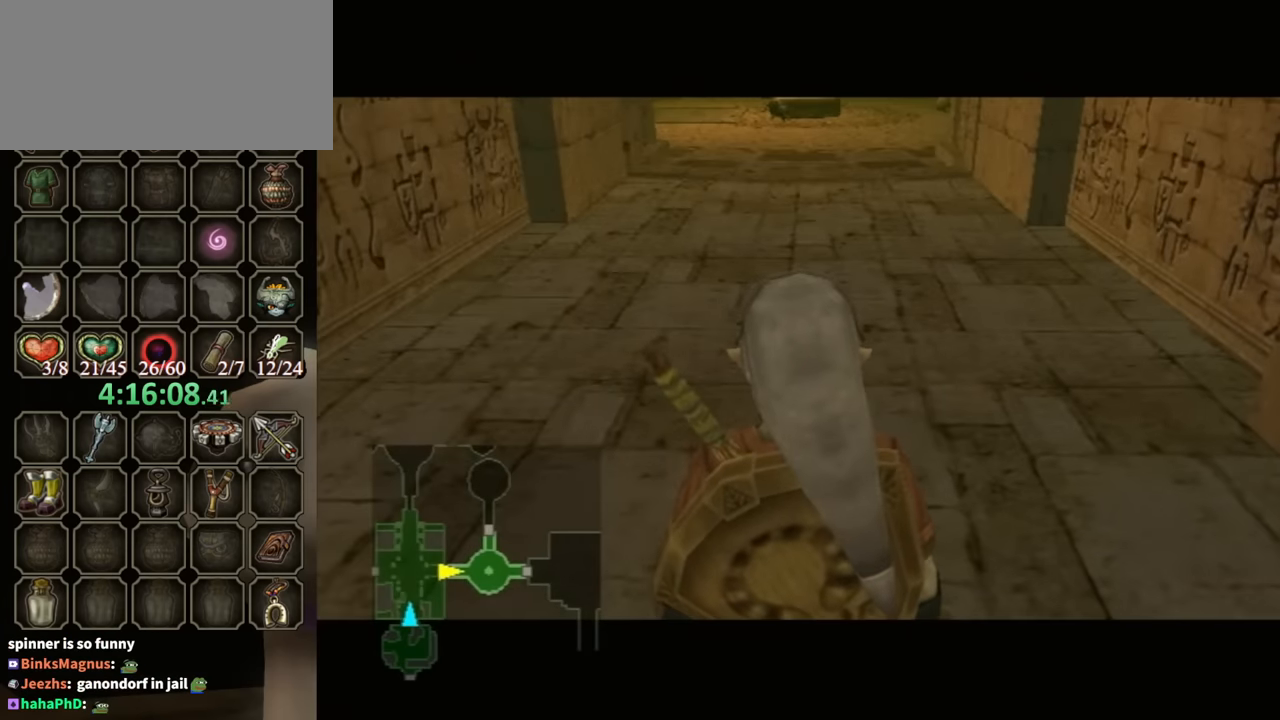
{"buttons": [], "left_stick": "center", "right_stick": "center", "events": []}
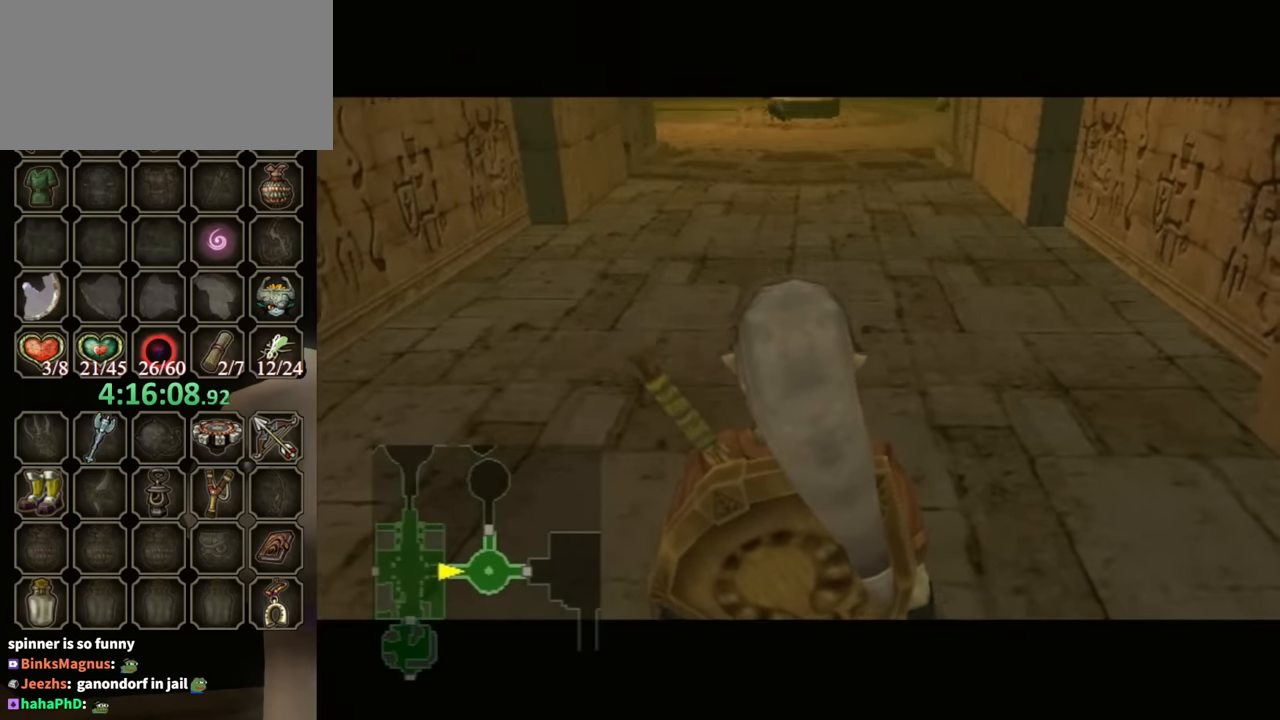
{"buttons": [], "left_stick": "center", "right_stick": "center", "events": [[200, "START", "down"], [300, "START", "up"], [367, "START", "down"], [433, "START", "up"]]}
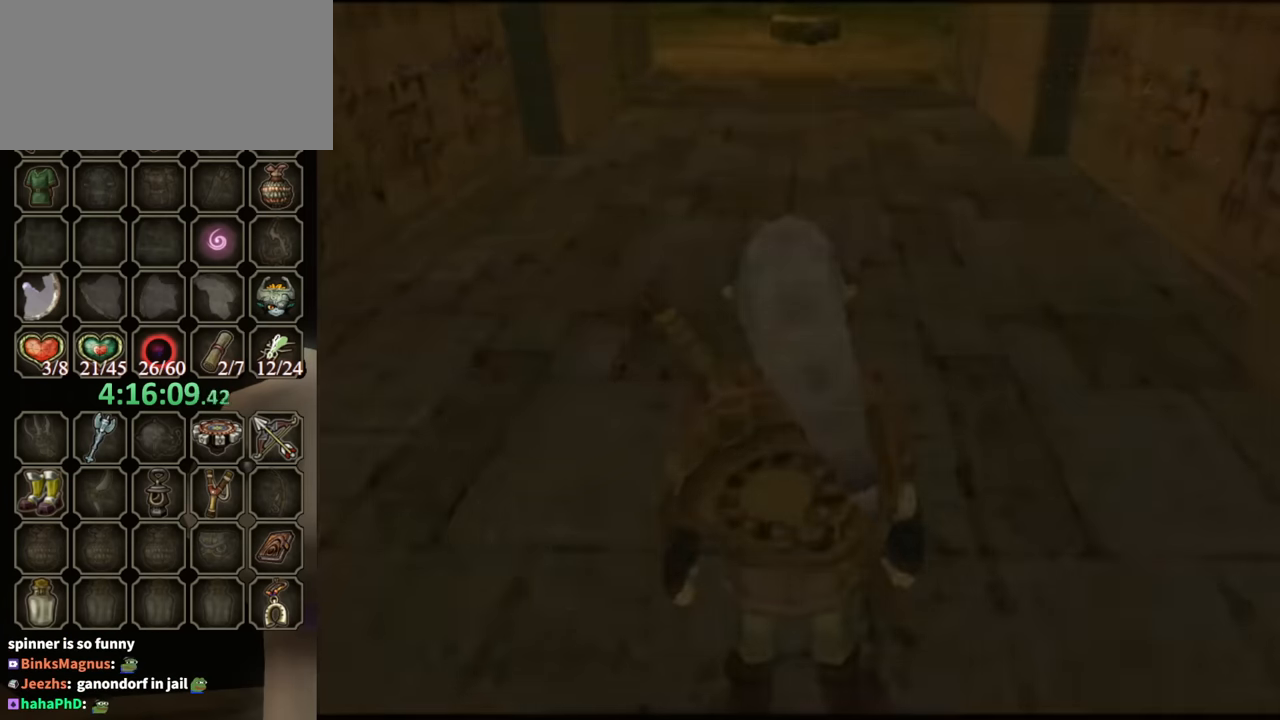
{"buttons": [], "left_stick": "down", "right_stick": "center", "events": [[233, "left_stick", "down"]]}
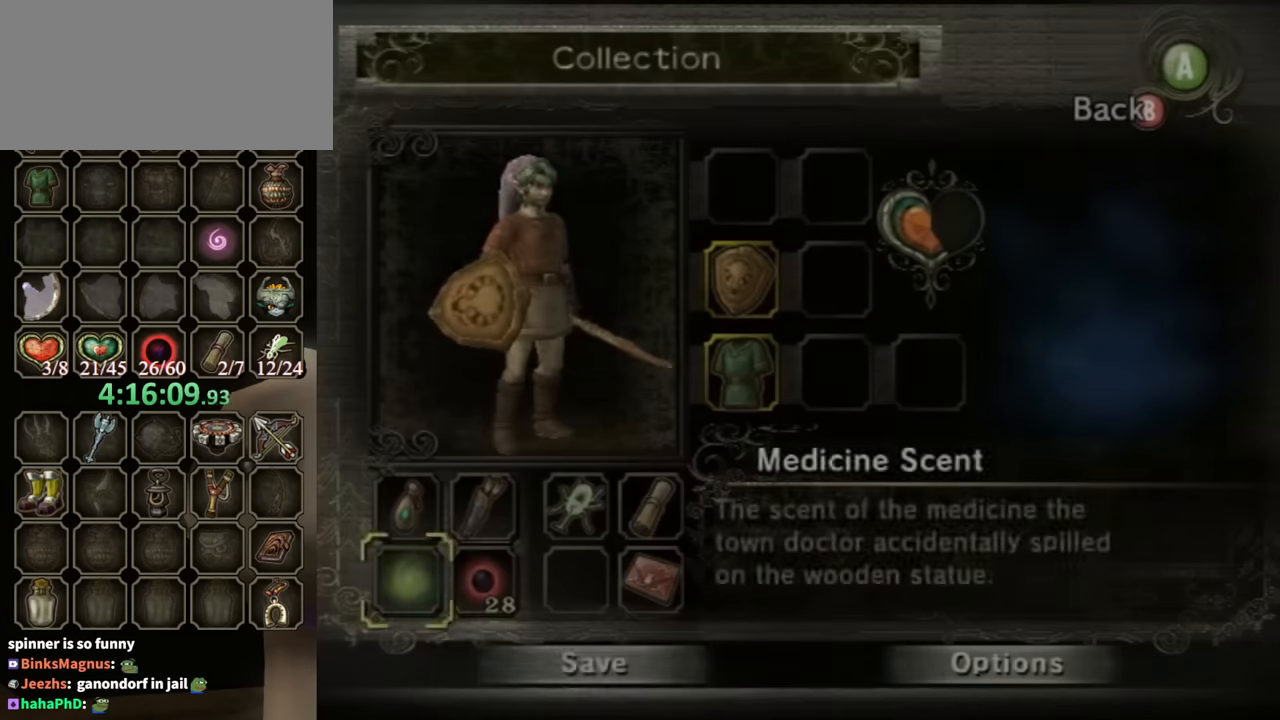
{"buttons": ["A"], "left_stick": "center", "right_stick": "center", "events": [[300, "A", "down"], [300, "left_stick", "center"], [400, "A", "up"], [467, "A", "down"]]}
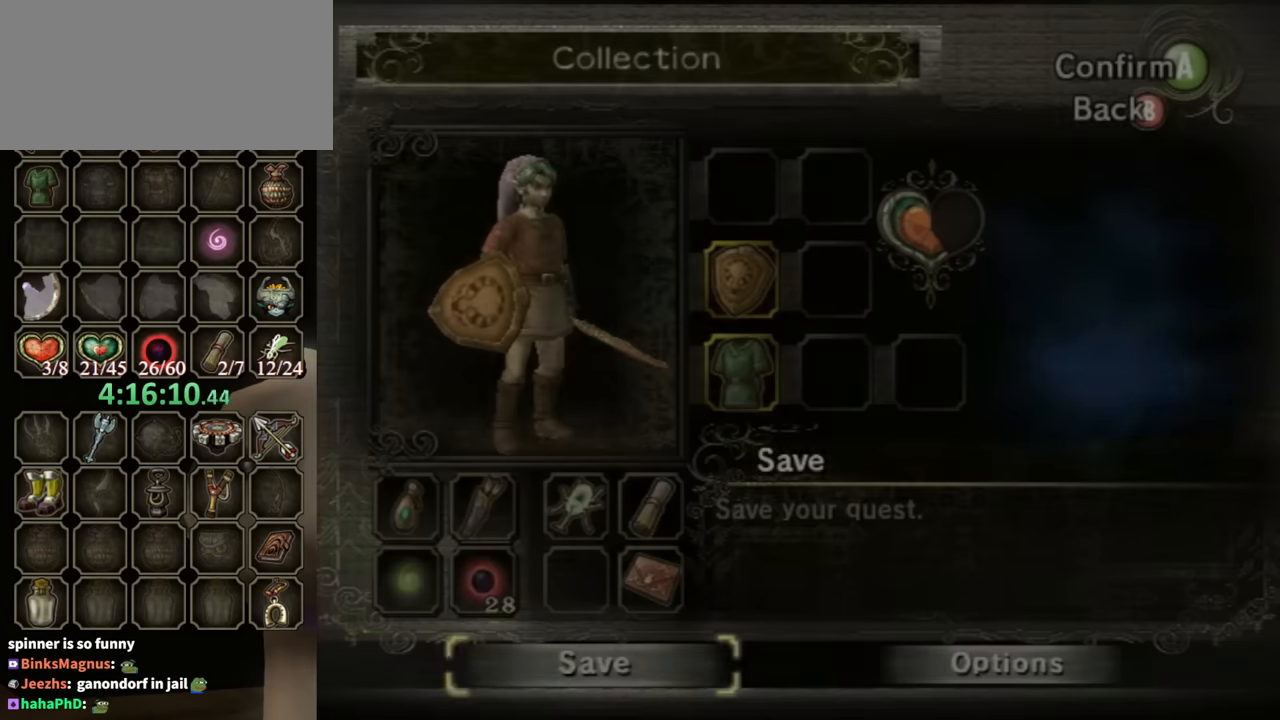
{"buttons": [], "left_stick": "center", "right_stick": "center", "events": [[33, "A", "up"]]}